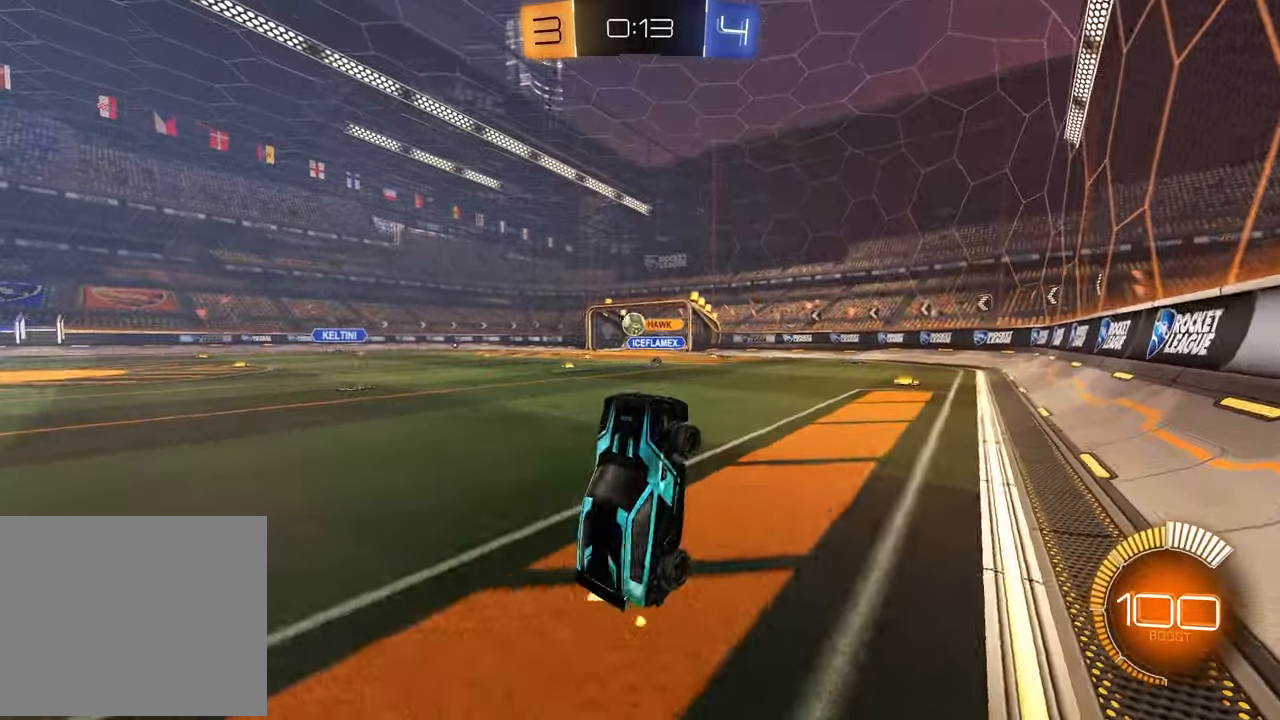
Gameplay with a controller (PlayStation layout); each line is a JSON object with the inputs held at the frame after it. "events" lists button and stick changes between this image and that frame as [ms after this image, input, new state], when the widget could be followed in between.
{"buttons": ["L1", "R2"], "left_stick": "left", "right_stick": "center", "events": [[50, "left_stick", "center"], [133, "left_stick", "left"], [450, "L1", "down"]]}
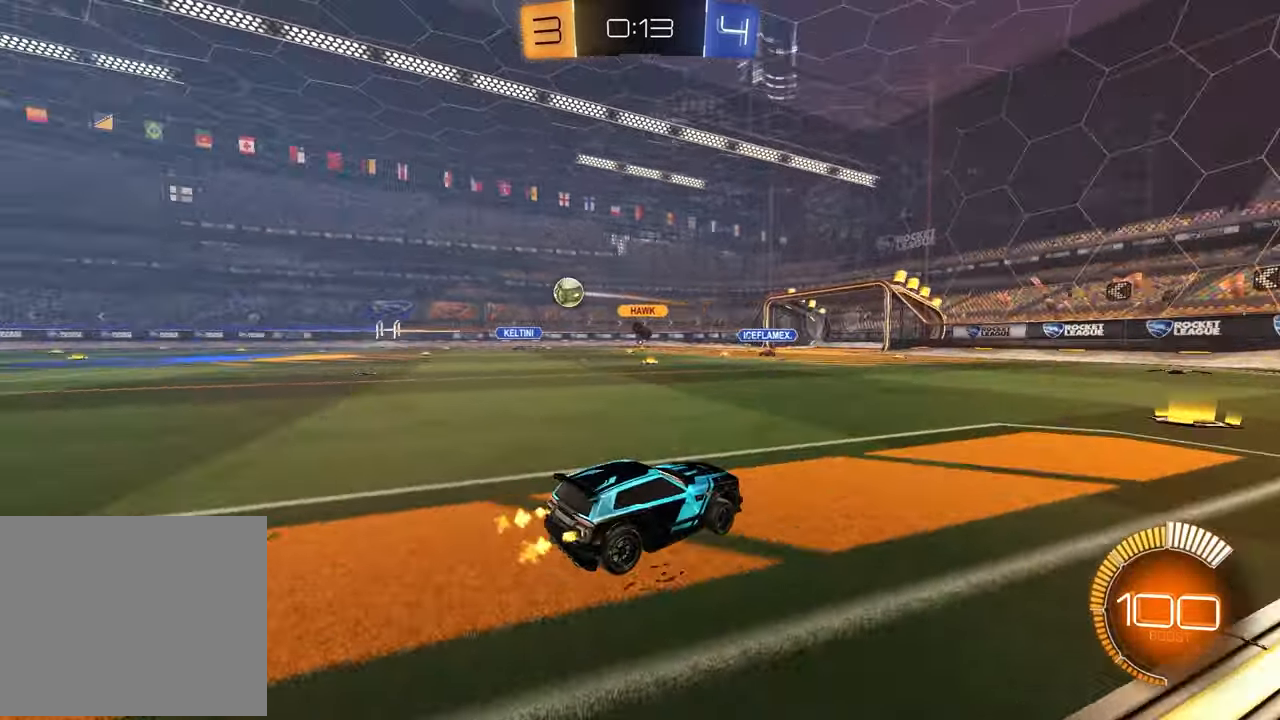
{"buttons": ["R1", "R2"], "left_stick": "center", "right_stick": "center", "events": [[83, "L1", "up"], [317, "R1", "down"], [367, "left_stick", "center"]]}
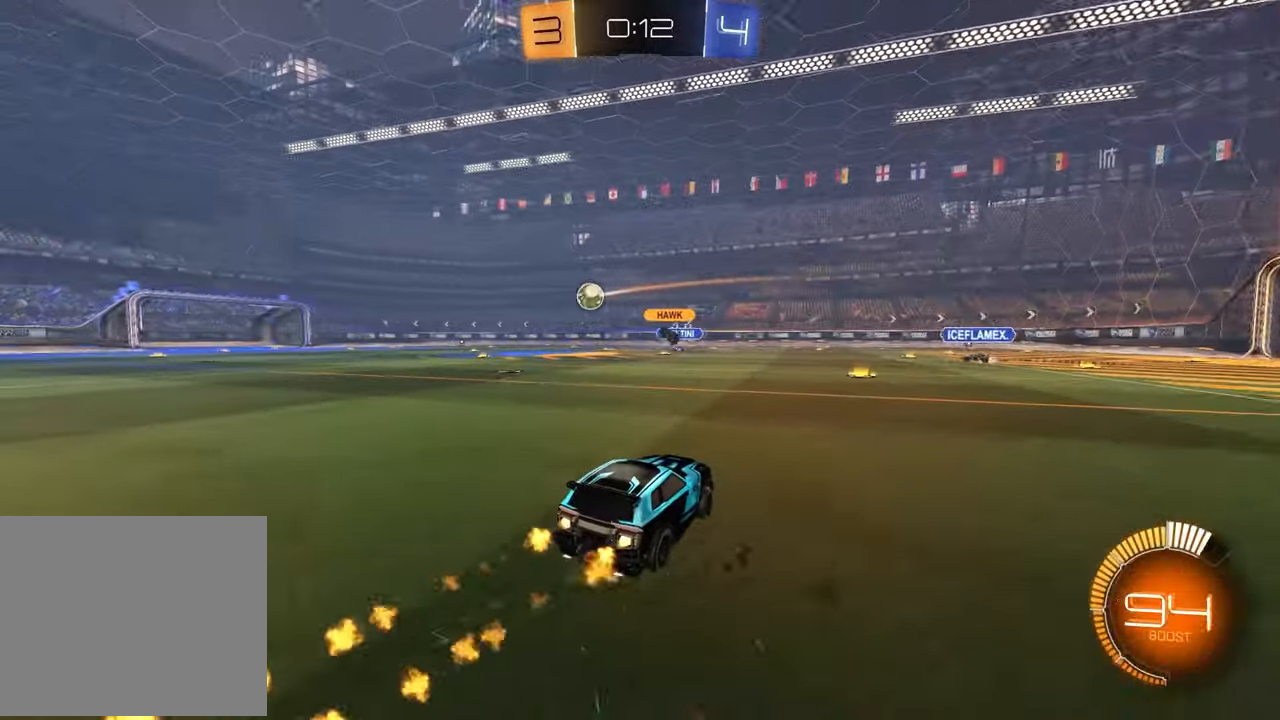
{"buttons": ["R1", "R2"], "left_stick": "center", "right_stick": "center", "events": []}
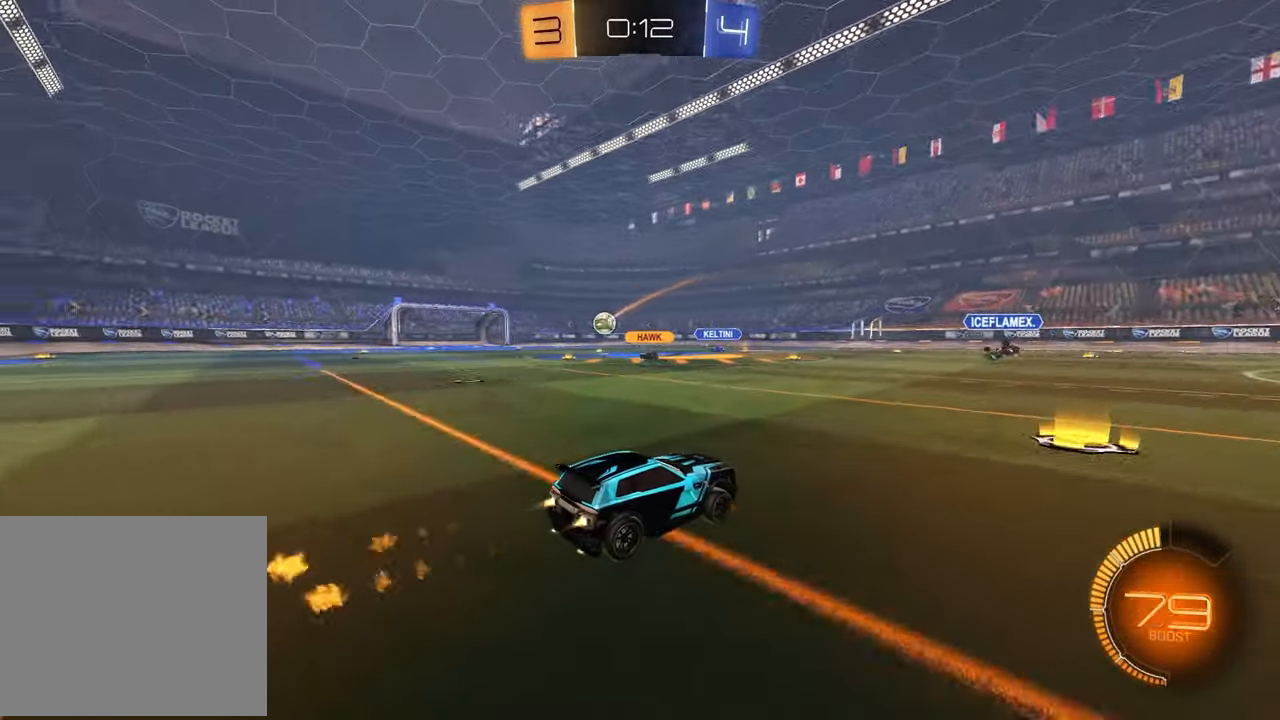
{"buttons": ["R1", "R2"], "left_stick": "center", "right_stick": "center", "events": [[17, "R1", "up"], [33, "left_stick", "left"], [167, "R1", "down"], [467, "left_stick", "center"]]}
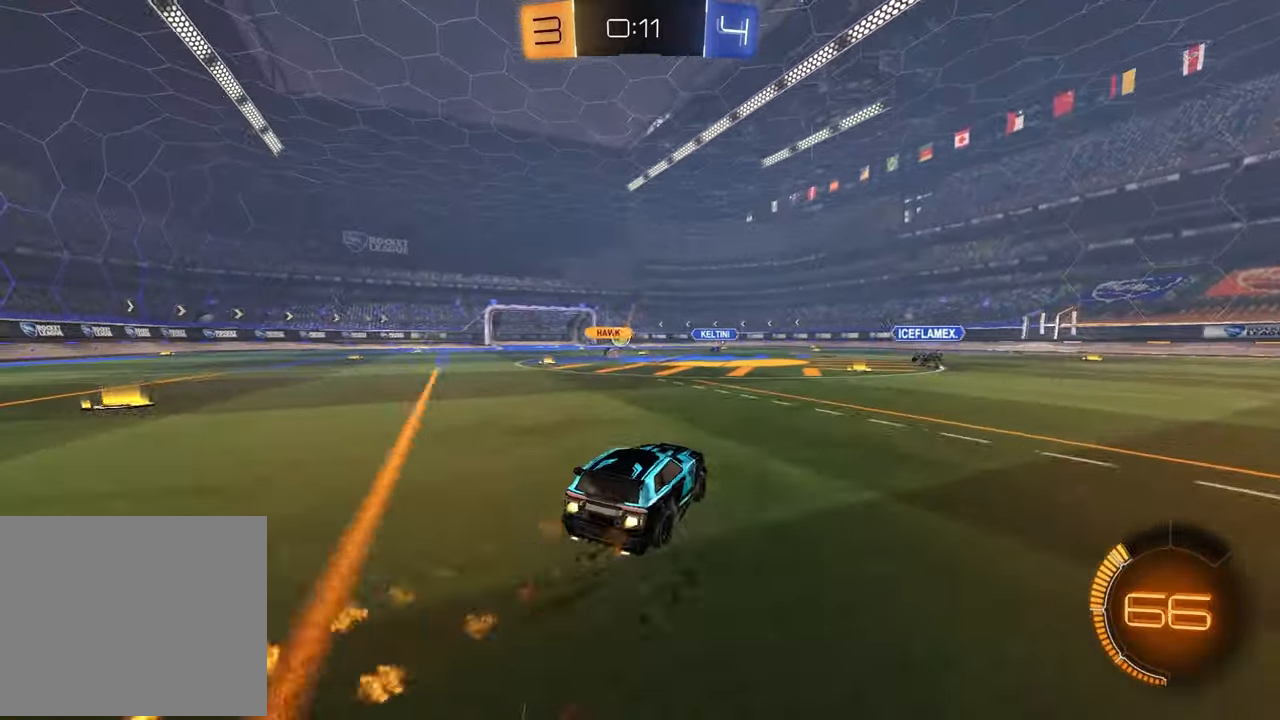
{"buttons": ["R2"], "left_stick": "left", "right_stick": "center", "events": [[150, "R1", "up"], [417, "left_stick", "left"]]}
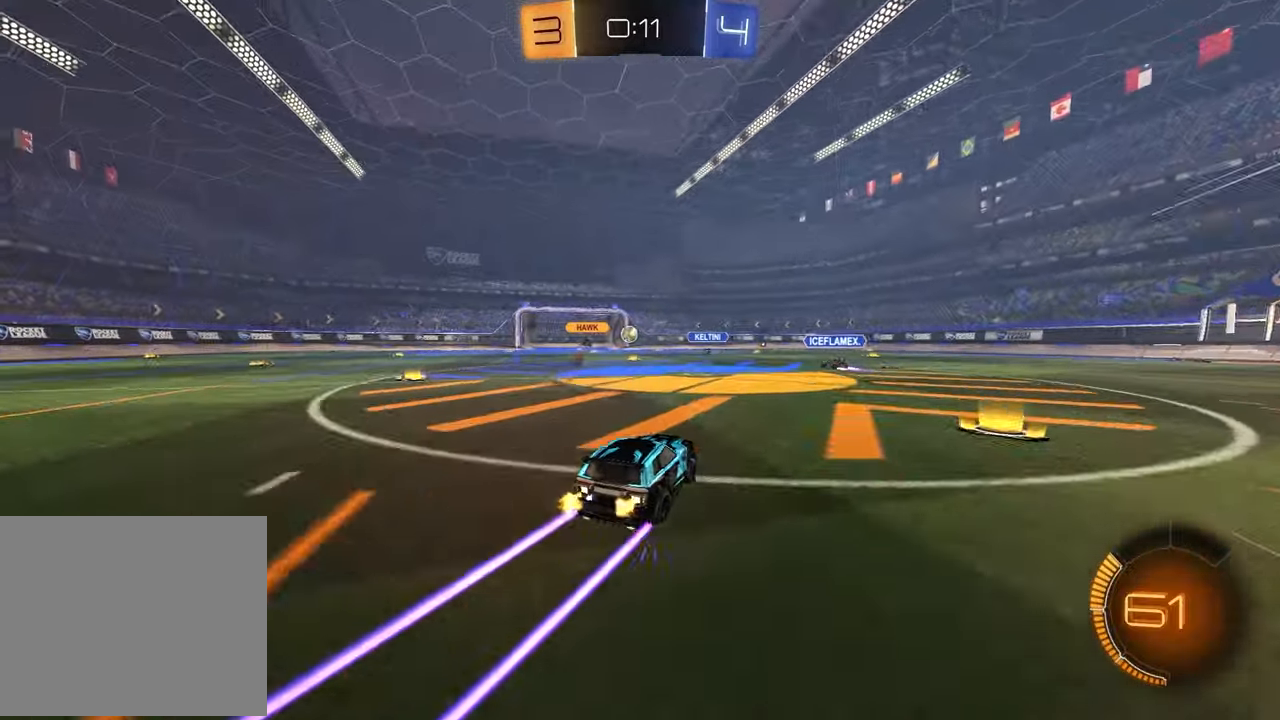
{"buttons": ["R2"], "left_stick": "center", "right_stick": "center", "events": [[67, "left_stick", "center"], [283, "left_stick", "left"], [467, "left_stick", "center"]]}
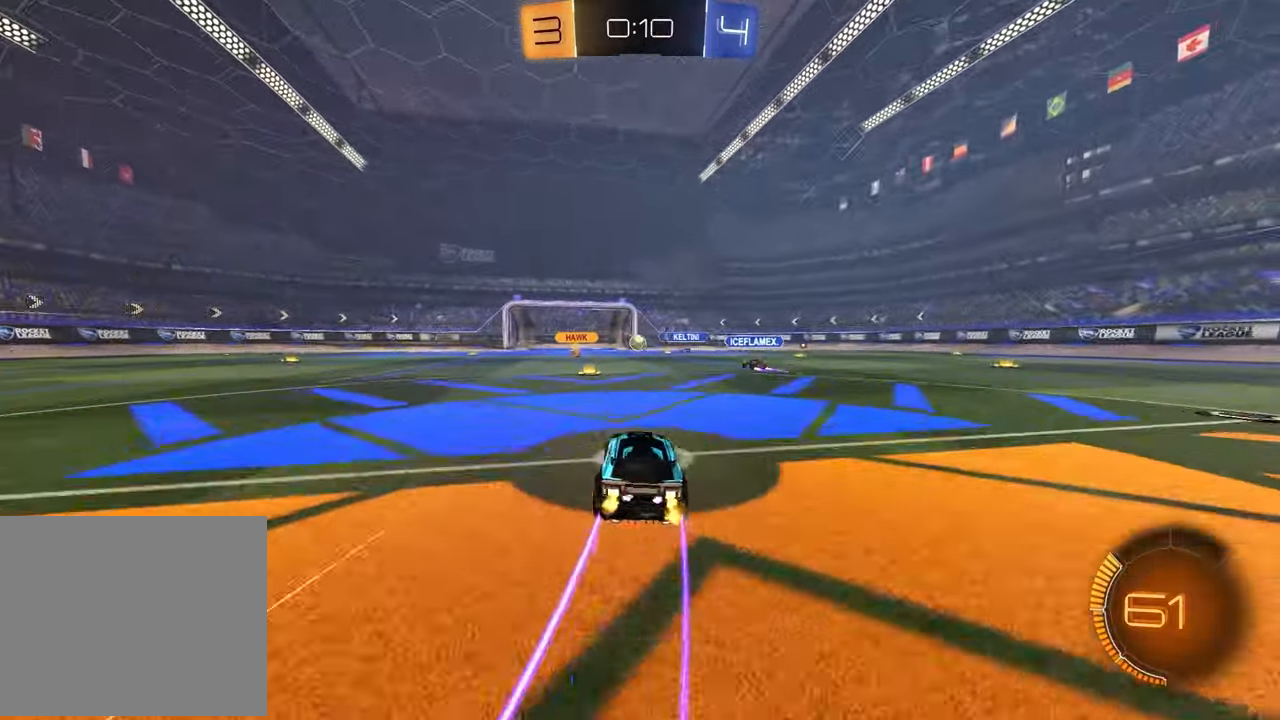
{"buttons": [], "left_stick": "left", "right_stick": "center", "events": [[100, "left_stick", "right"], [400, "left_stick", "center"], [450, "left_stick", "left"], [483, "R2", "up"]]}
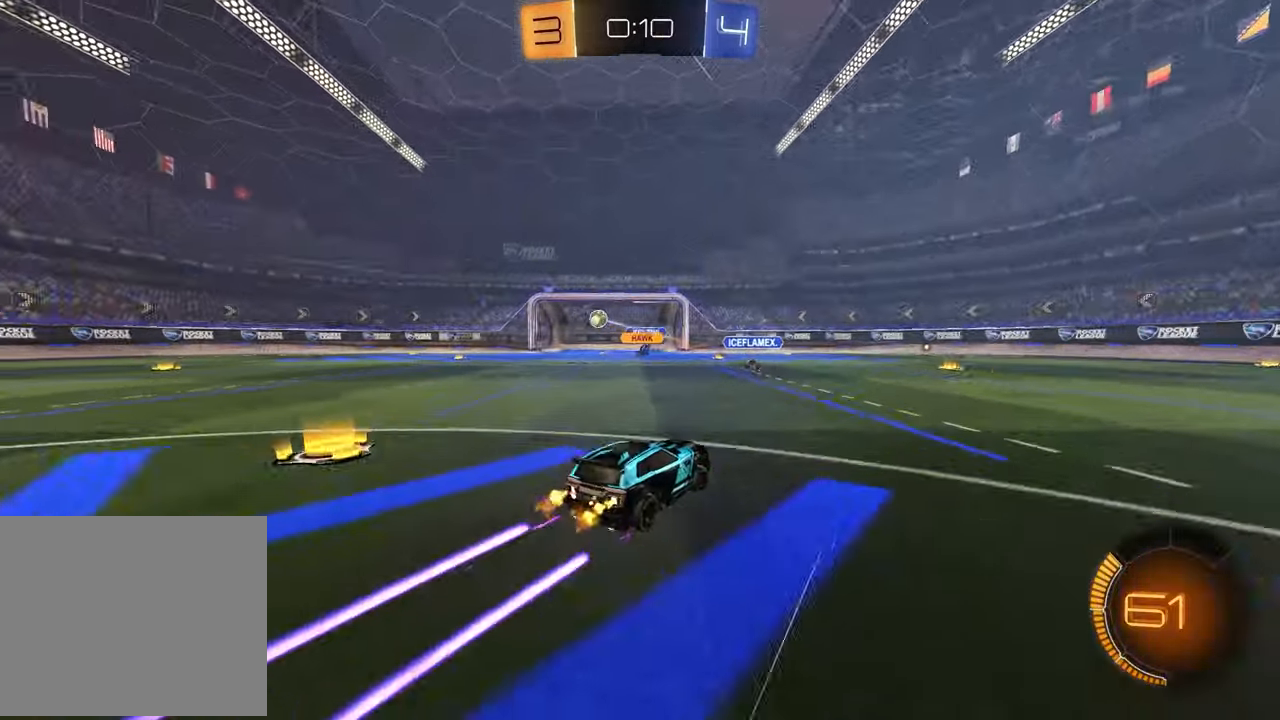
{"buttons": ["R2"], "left_stick": "left", "right_stick": "center", "events": [[117, "L1", "down"], [167, "R2", "down"], [233, "L1", "up"]]}
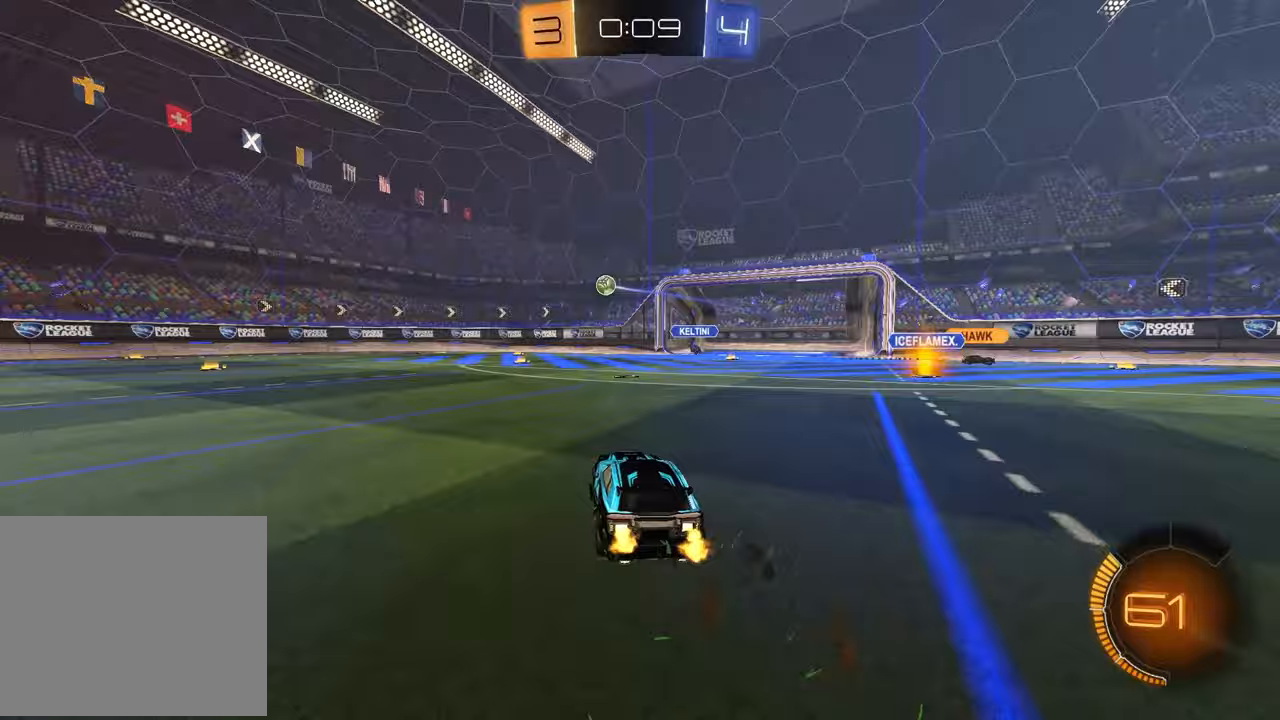
{"buttons": ["R1", "R2"], "left_stick": "center", "right_stick": "center", "events": [[67, "R1", "down"], [350, "left_stick", "center"]]}
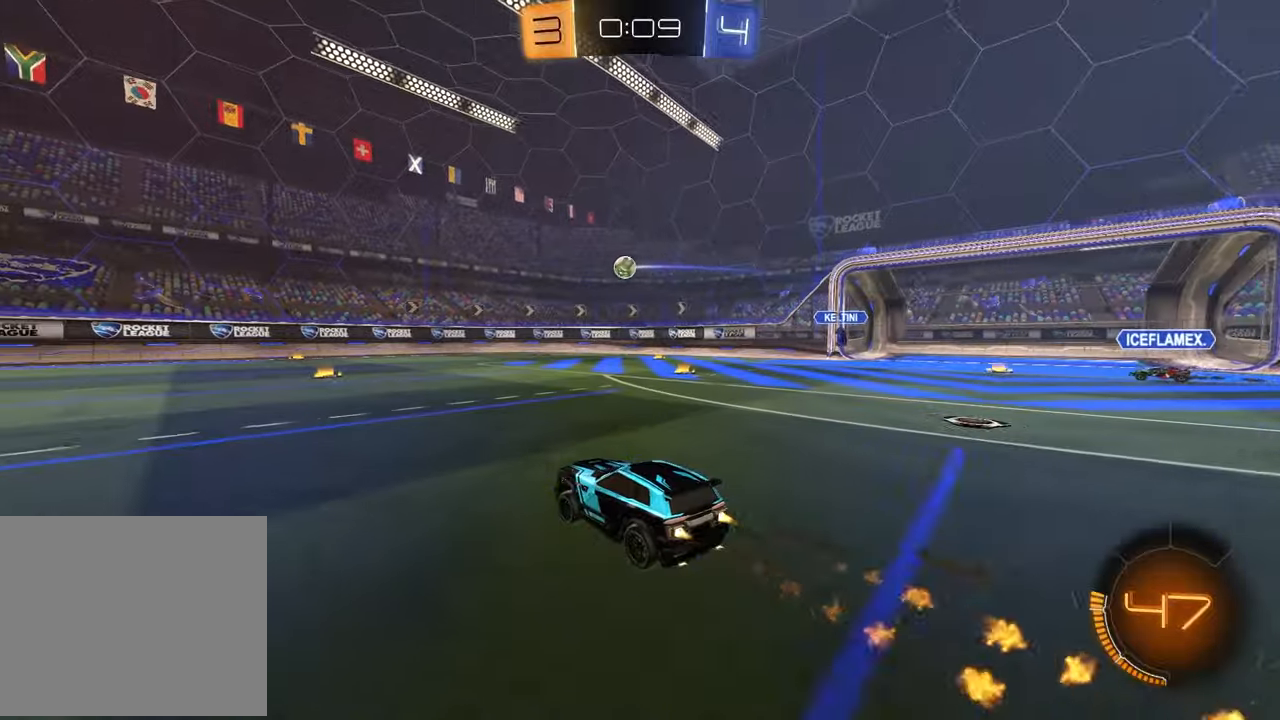
{"buttons": ["R2"], "left_stick": "left", "right_stick": "center", "events": [[367, "R1", "up"], [450, "left_stick", "left"]]}
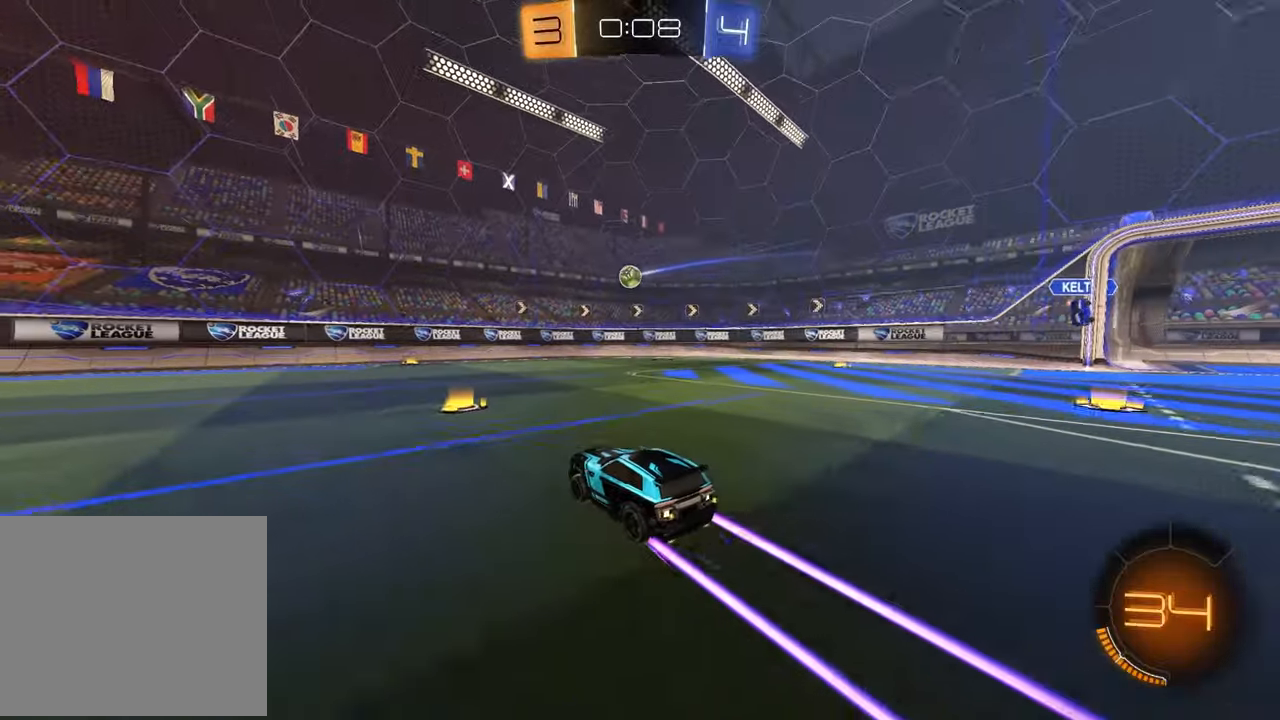
{"buttons": [], "left_stick": "right", "right_stick": "center", "events": [[117, "left_stick", "center"], [183, "R2", "up"], [333, "left_stick", "right"]]}
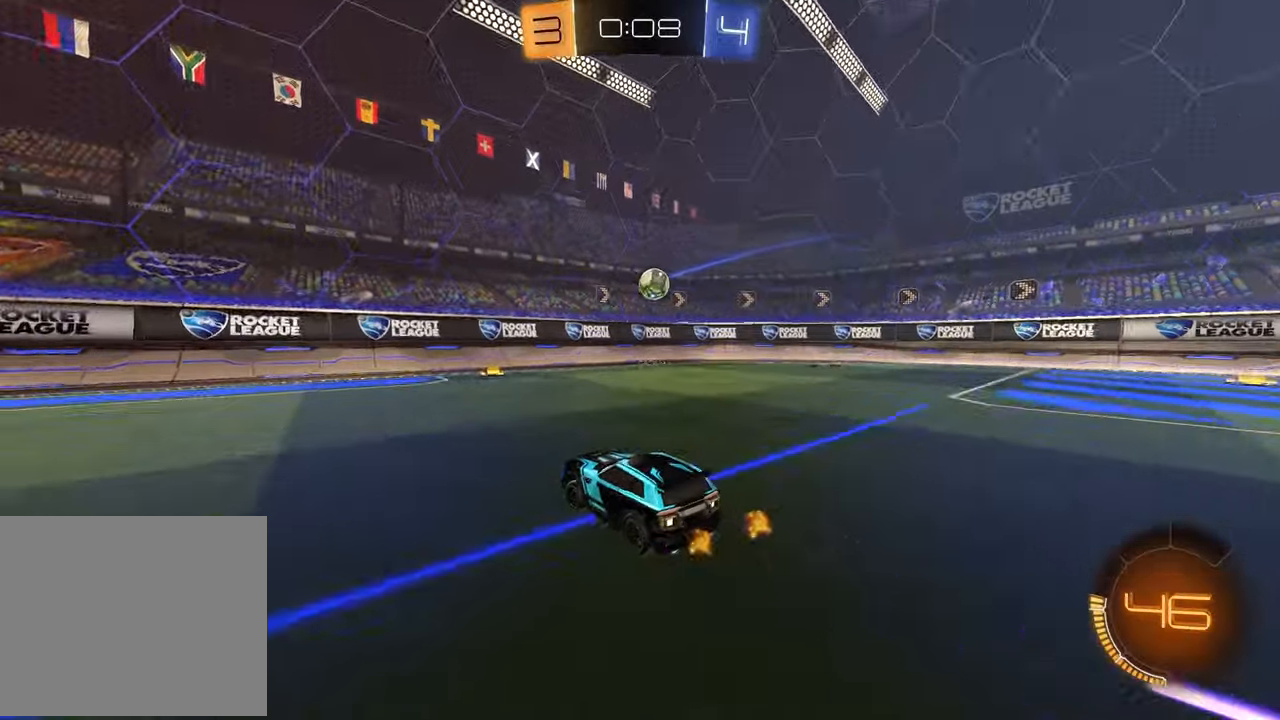
{"buttons": ["R1", "R2"], "left_stick": "center", "right_stick": "center", "events": [[200, "R2", "down"], [233, "R1", "down"], [267, "left_stick", "center"], [383, "left_stick", "right"], [483, "left_stick", "center"]]}
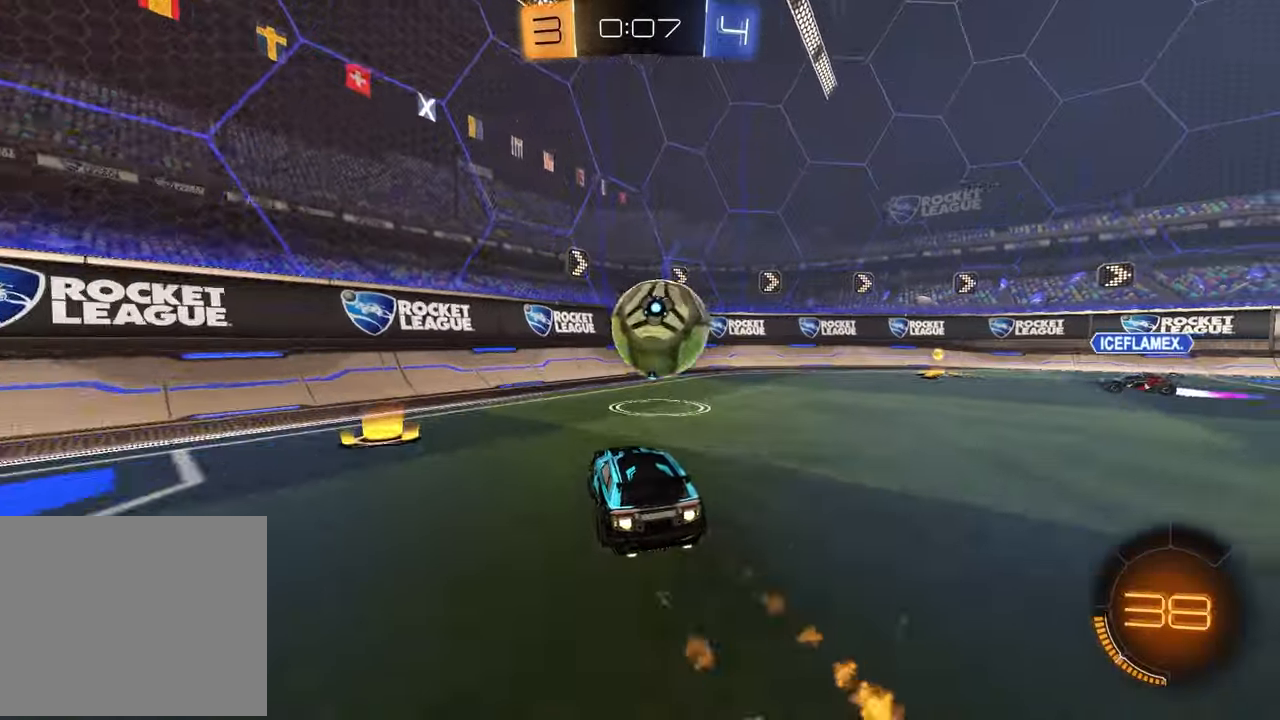
{"buttons": ["R2"], "left_stick": "right", "right_stick": "center", "events": [[67, "R1", "up"], [133, "L1", "down"], [150, "left_stick", "right"], [217, "R2", "up"], [350, "L1", "up"], [367, "R2", "down"]]}
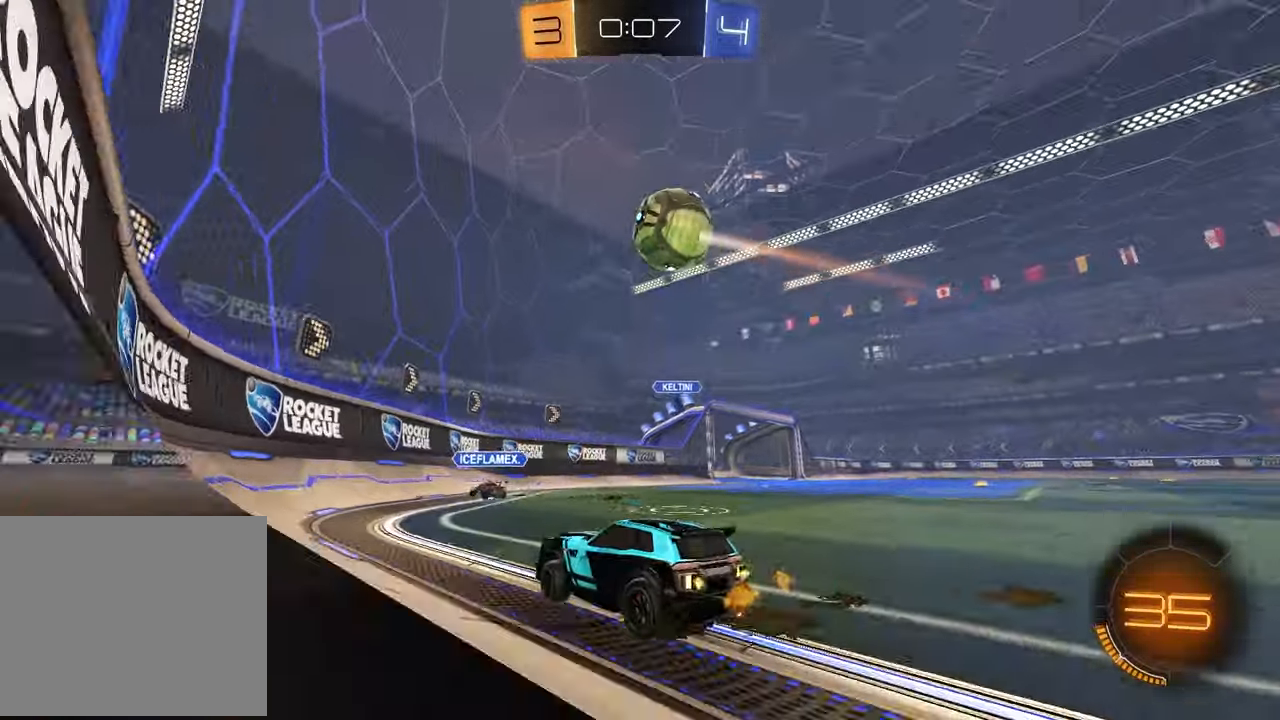
{"buttons": ["CROSS", "R2"], "left_stick": "down", "right_stick": "center", "events": [[283, "left_stick", "down-right"], [400, "CROSS", "down"], [467, "left_stick", "down"]]}
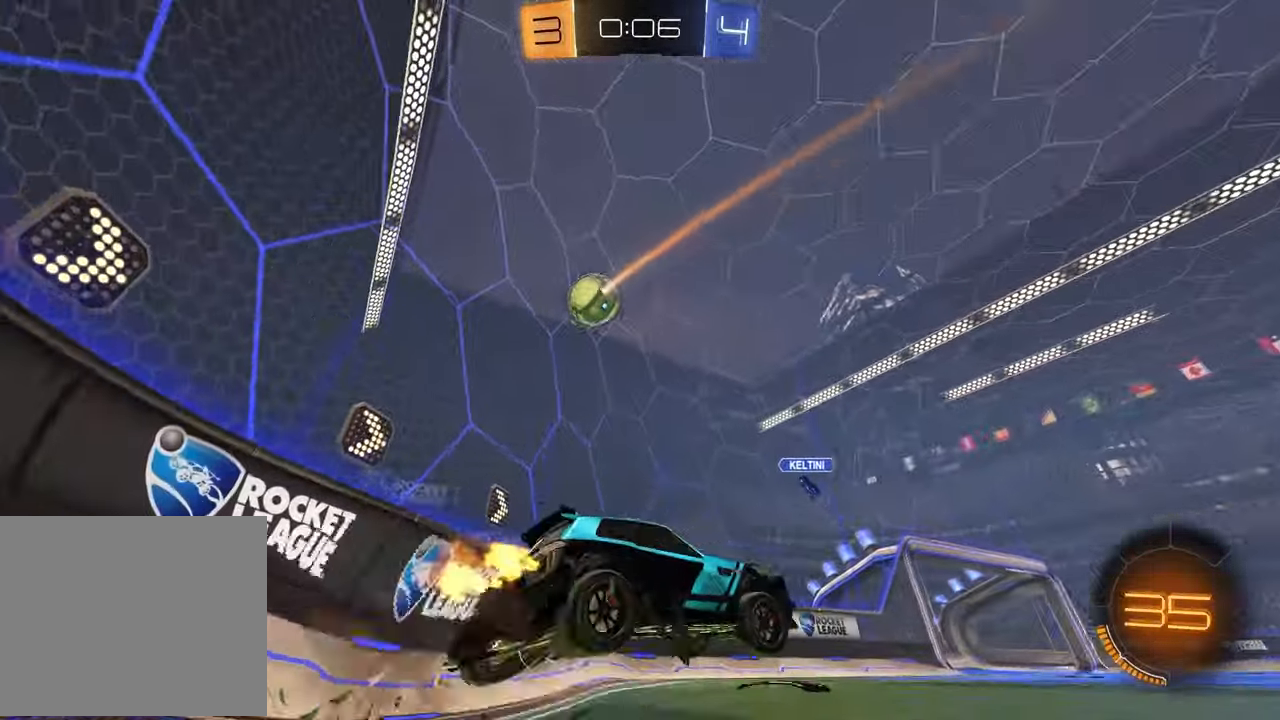
{"buttons": ["SQUARE", "R1", "R2"], "left_stick": "left", "right_stick": "center", "events": [[100, "CROSS", "up"], [117, "left_stick", "center"], [150, "CROSS", "down"], [183, "left_stick", "down-left"], [283, "CROSS", "up"], [350, "R1", "down"], [367, "SQUARE", "down"], [367, "left_stick", "left"]]}
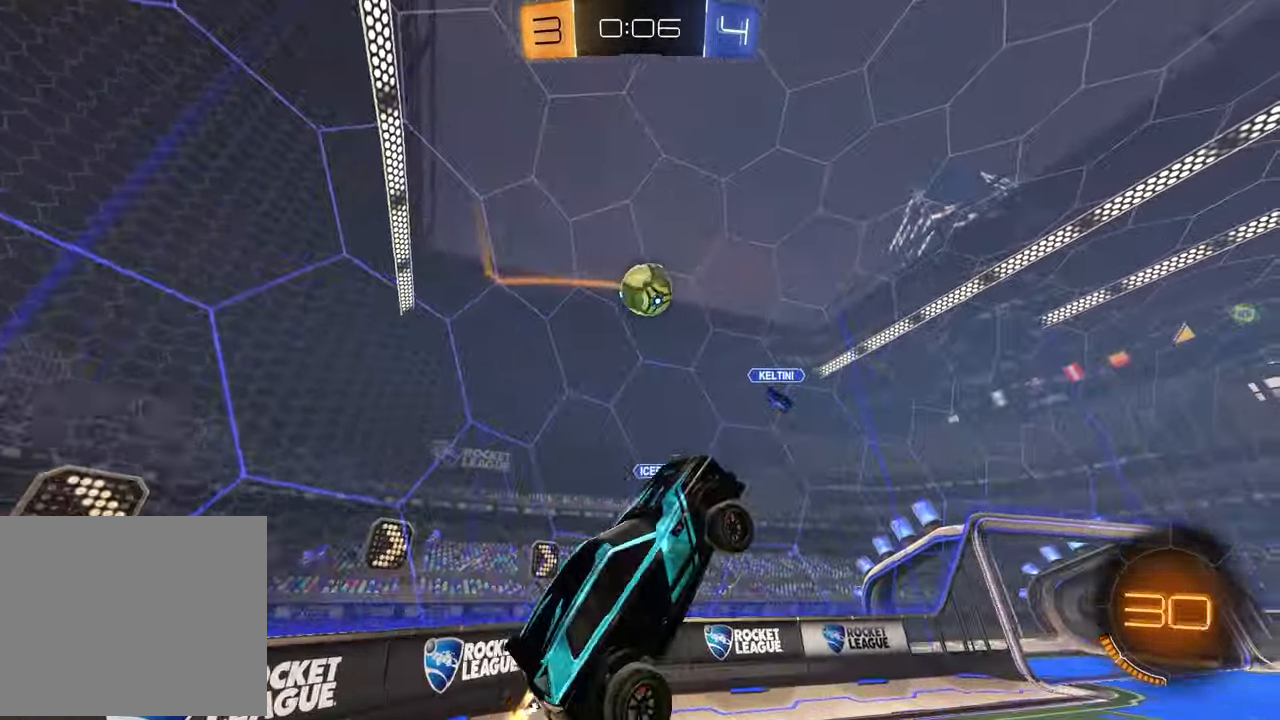
{"buttons": [], "left_stick": "up", "right_stick": "center", "events": [[50, "SQUARE", "up"], [100, "R2", "up"], [133, "left_stick", "up"], [233, "R1", "up"], [250, "left_stick", "center"], [417, "left_stick", "up"]]}
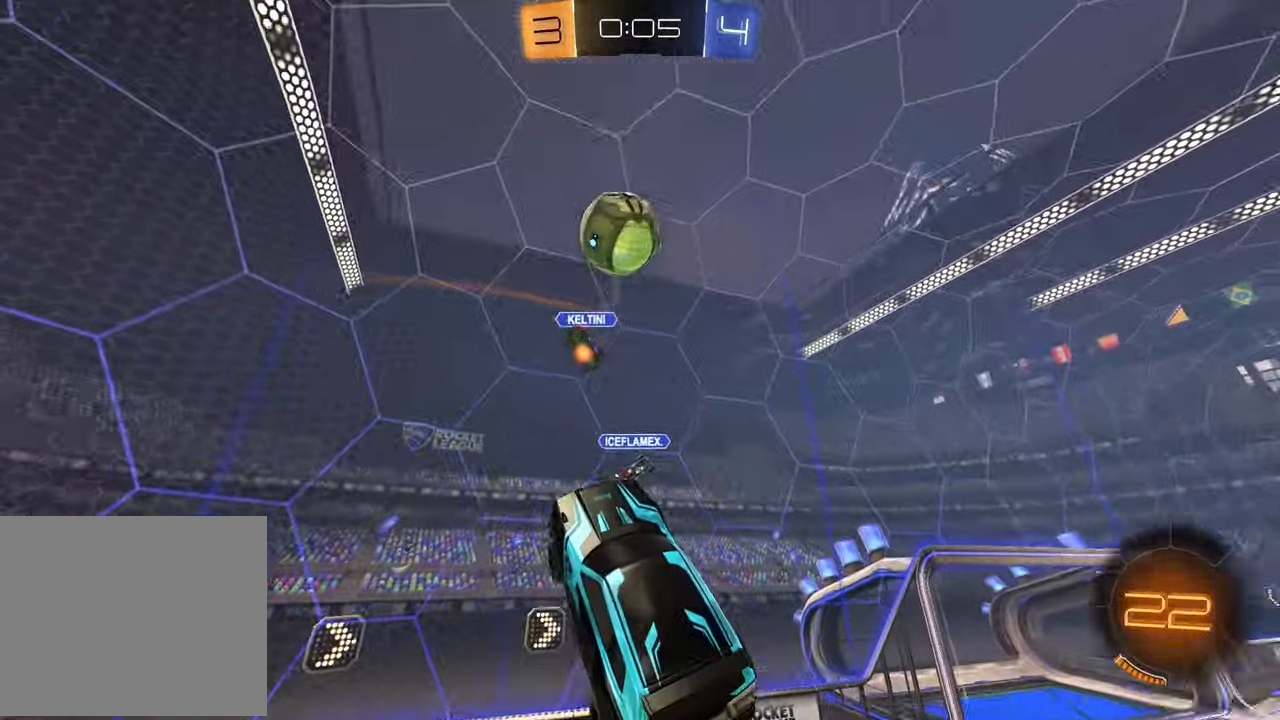
{"buttons": ["SQUARE"], "left_stick": "down-right", "right_stick": "center", "events": [[33, "left_stick", "up-right"], [83, "TRIANGLE", "down"], [217, "TRIANGLE", "up"], [383, "left_stick", "down-right"], [433, "SQUARE", "down"]]}
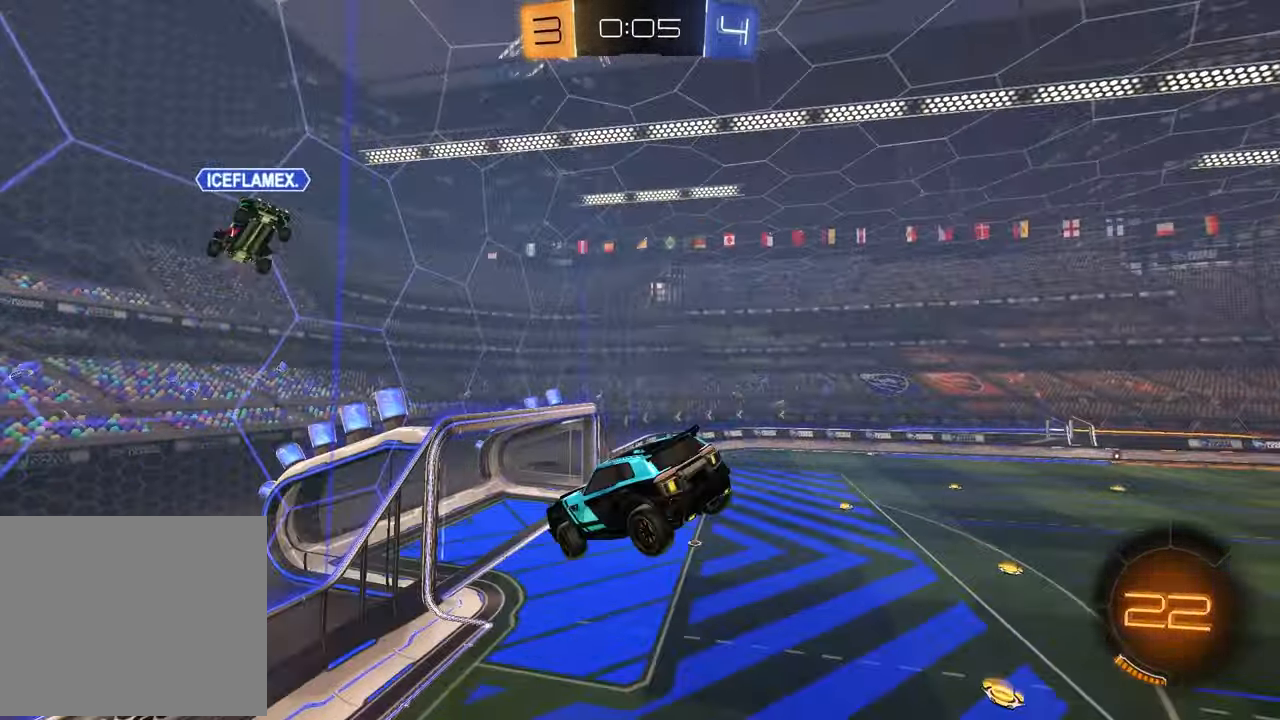
{"buttons": ["SQUARE"], "left_stick": "up-left", "right_stick": "center", "events": [[33, "R1", "down"], [33, "left_stick", "down-left"], [133, "left_stick", "up-left"], [317, "left_stick", "left"], [367, "R1", "up"], [483, "left_stick", "up-left"]]}
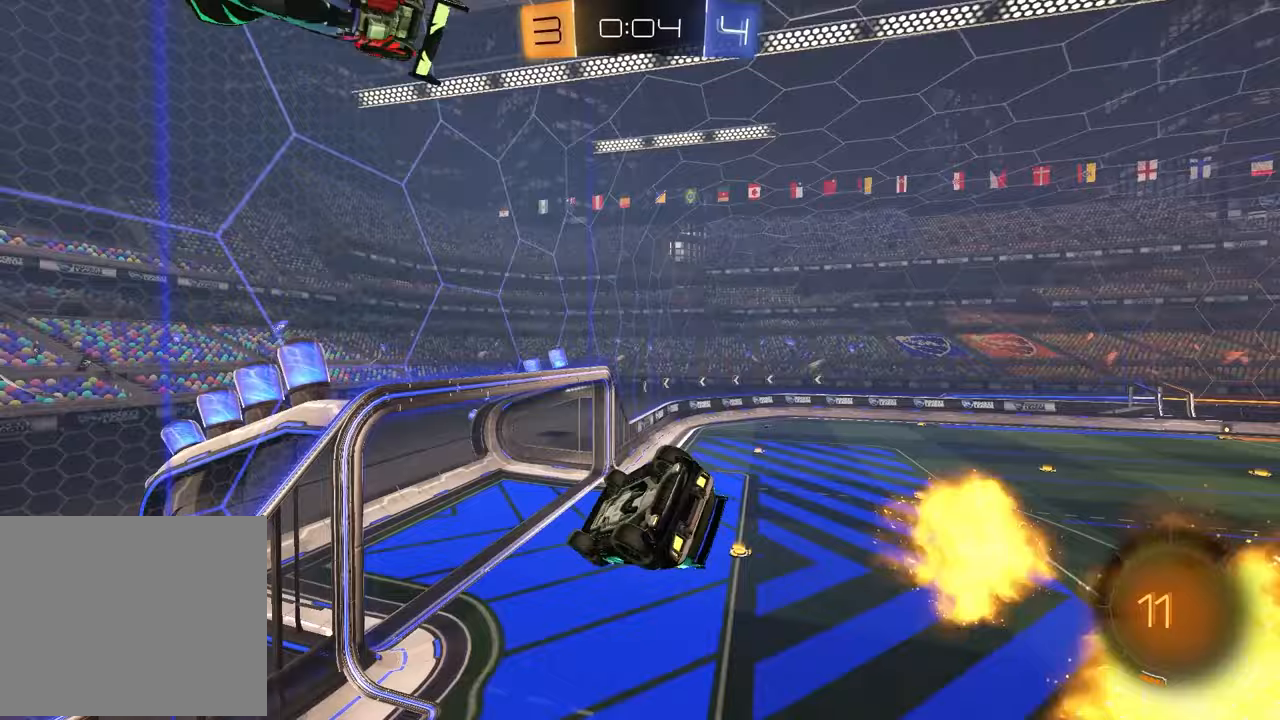
{"buttons": ["SQUARE", "L1", "R1"], "left_stick": "down-right", "right_stick": "center", "events": [[17, "R1", "down"], [283, "left_stick", "center"], [367, "left_stick", "down-right"], [433, "L1", "down"]]}
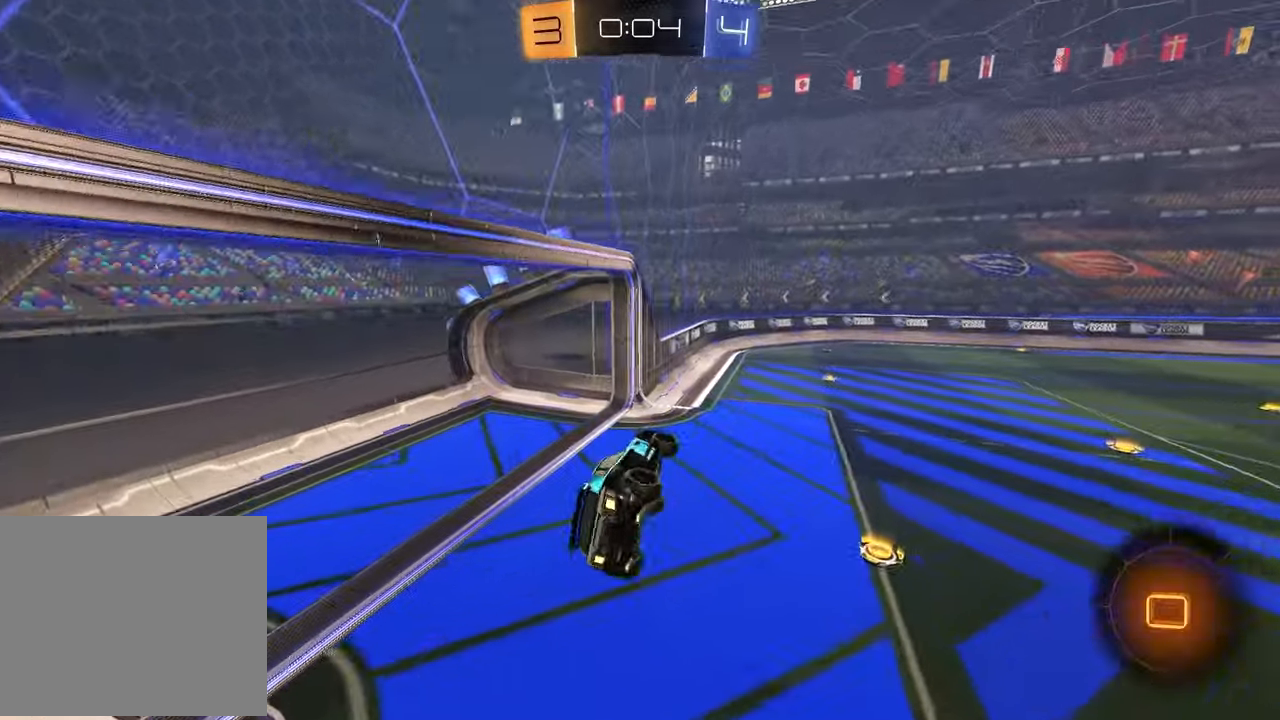
{"buttons": ["R2"], "left_stick": "up-right", "right_stick": "center", "events": [[17, "SQUARE", "up"], [67, "R2", "down"], [117, "L1", "up"], [133, "TRIANGLE", "down"], [183, "left_stick", "center"], [250, "R1", "up"], [250, "TRIANGLE", "up"], [500, "left_stick", "up-right"]]}
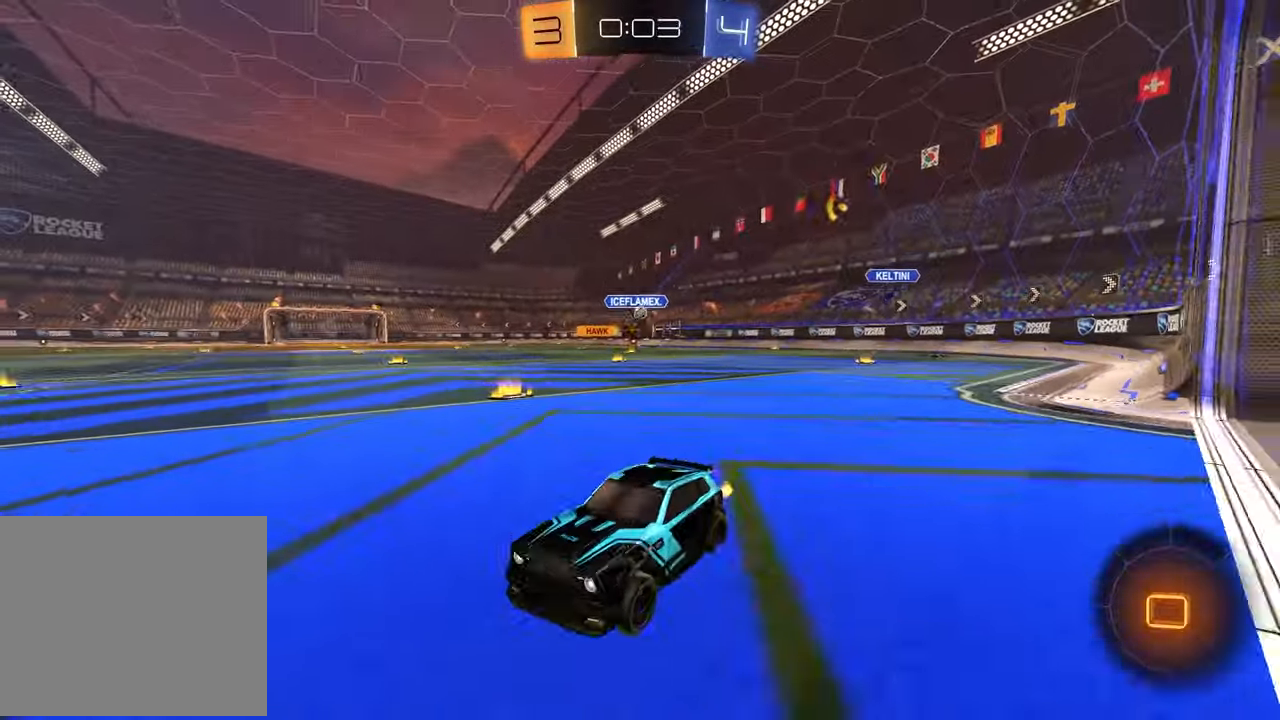
{"buttons": ["R2"], "left_stick": "center", "right_stick": "center", "events": [[417, "left_stick", "center"]]}
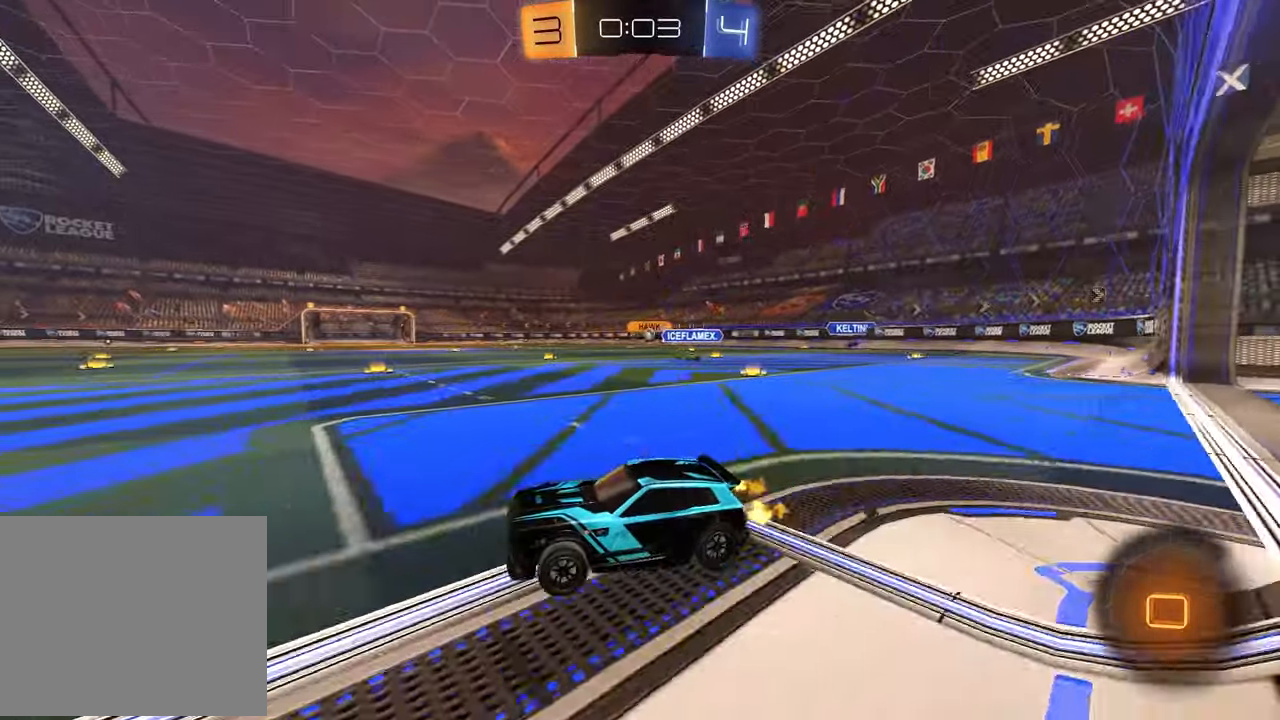
{"buttons": ["L1", "R2"], "left_stick": "right", "right_stick": "center", "events": [[133, "left_stick", "right"], [400, "L1", "down"]]}
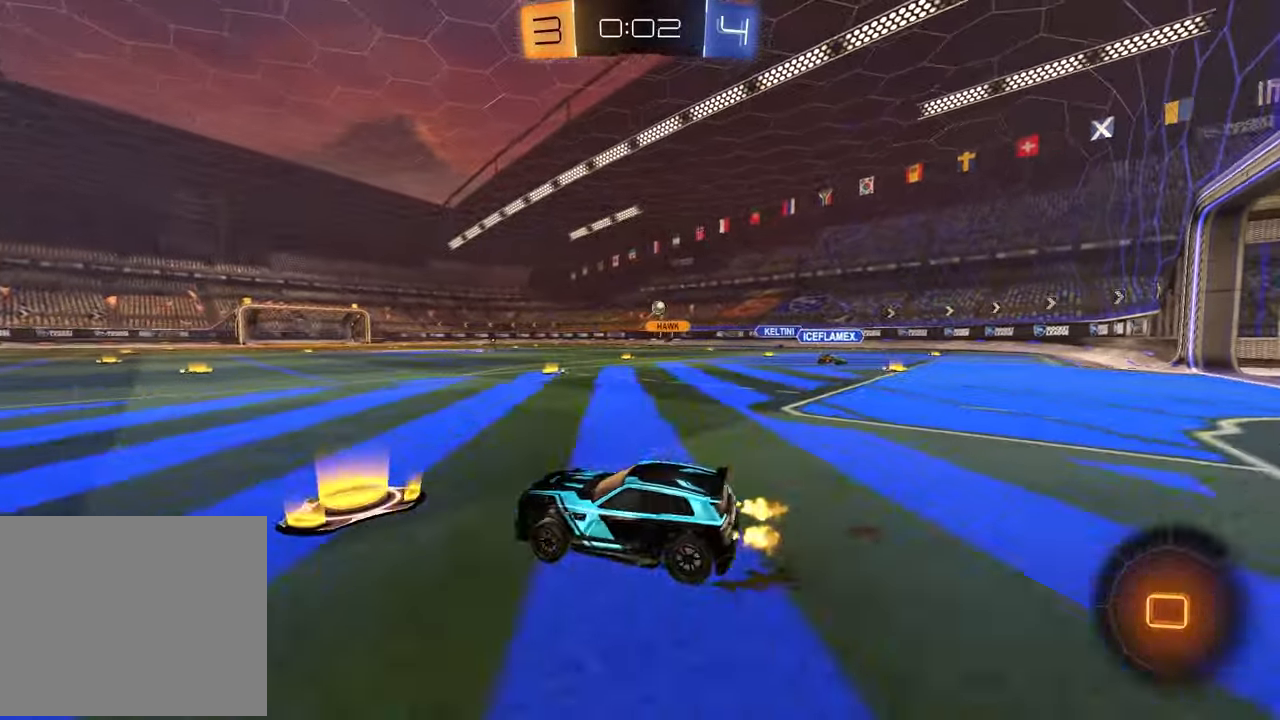
{"buttons": ["R2"], "left_stick": "right", "right_stick": "center", "events": [[50, "L1", "up"]]}
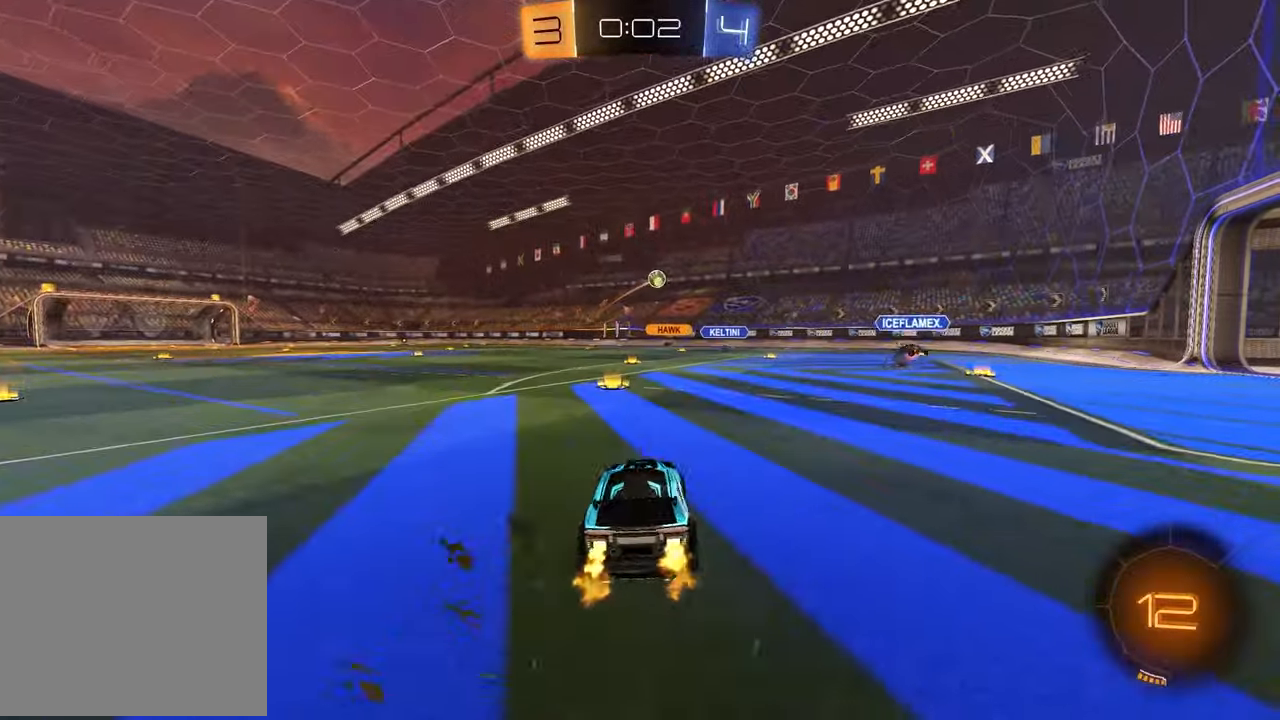
{"buttons": [], "left_stick": "left", "right_stick": "center", "events": [[417, "R2", "up"], [433, "left_stick", "left"]]}
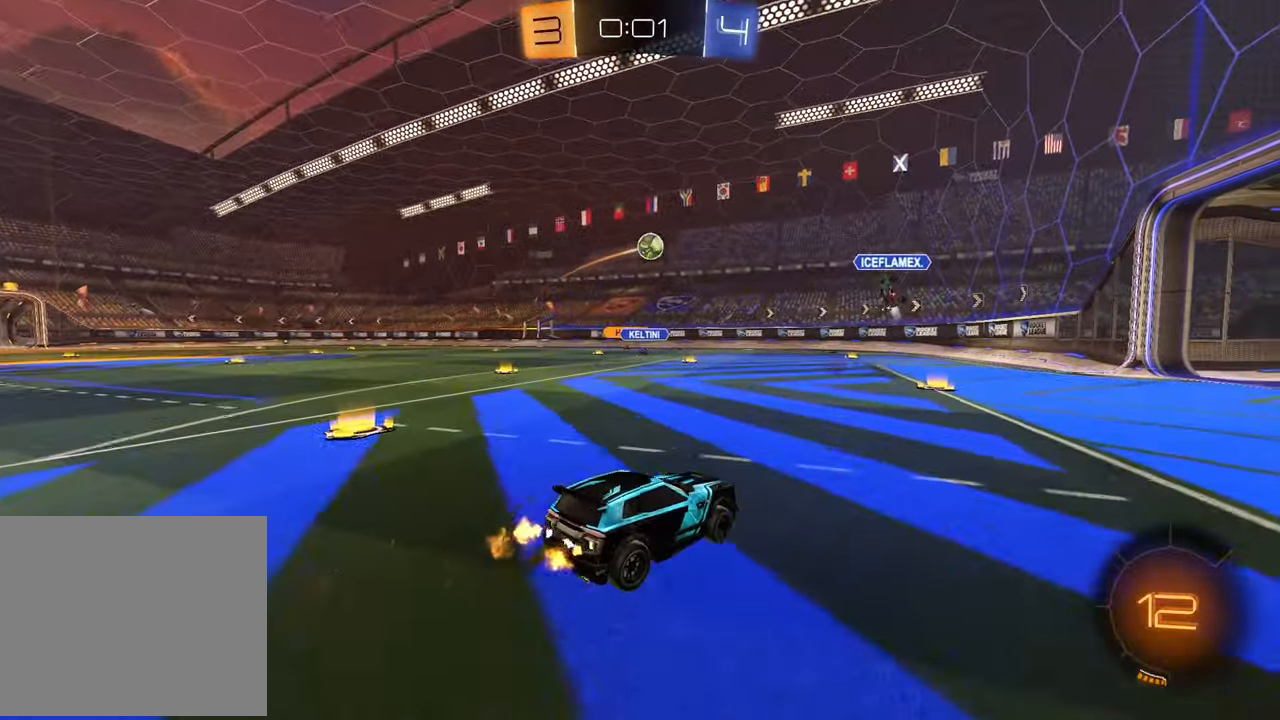
{"buttons": ["R2"], "left_stick": "left", "right_stick": "center", "events": [[483, "R2", "down"]]}
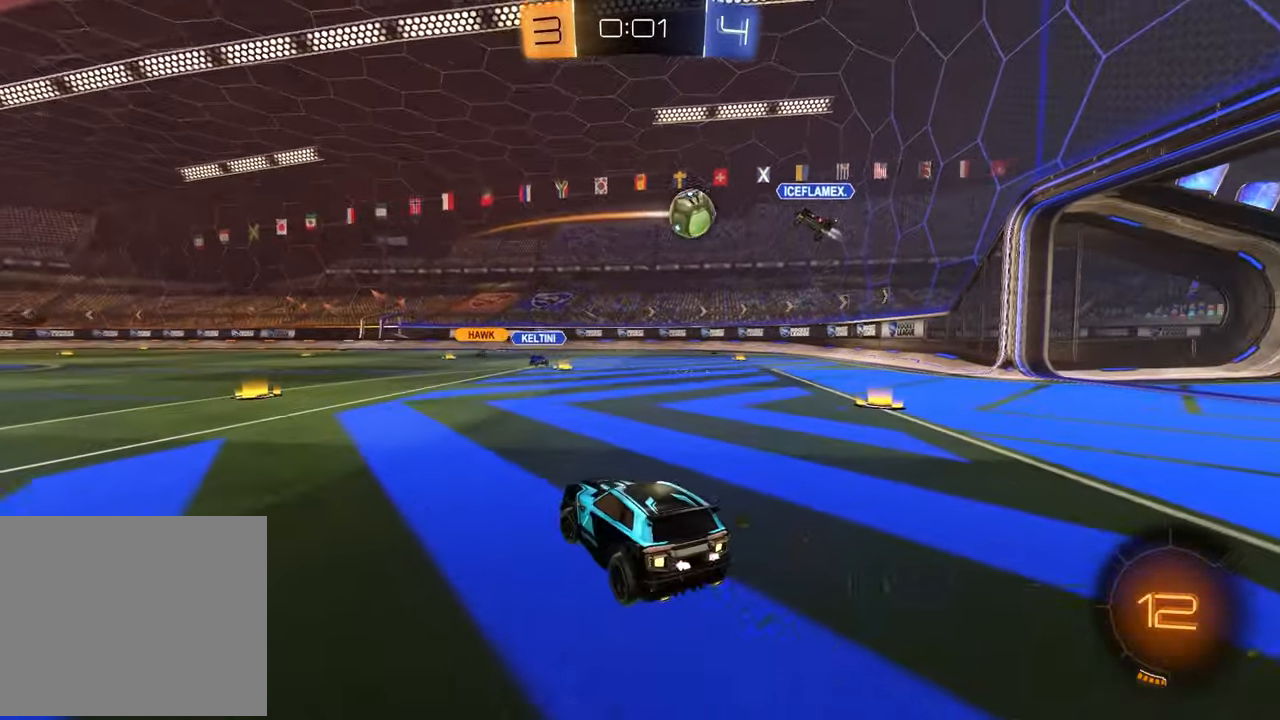
{"buttons": [], "left_stick": "down-right", "right_stick": "center", "events": [[17, "left_stick", "center"], [233, "left_stick", "up-right"], [467, "left_stick", "down-right"], [500, "R2", "up"]]}
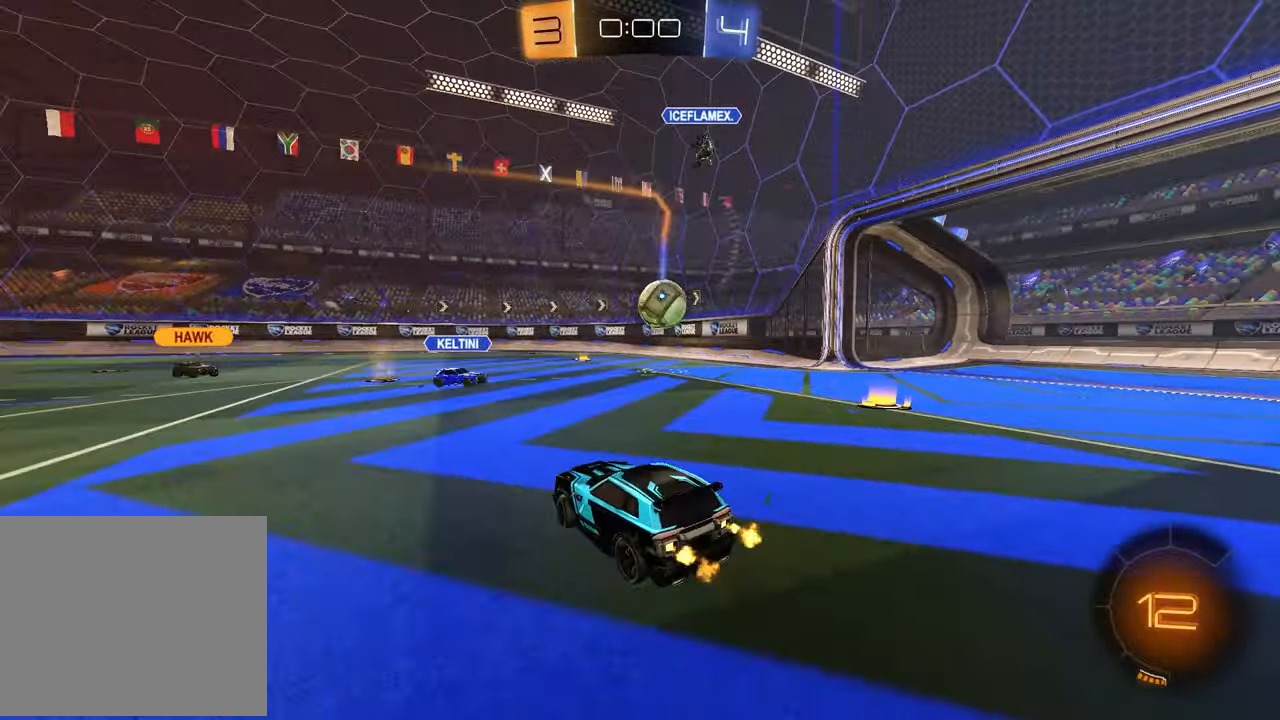
{"buttons": [], "left_stick": "left", "right_stick": "center", "events": [[83, "left_stick", "center"], [100, "R2", "down"], [217, "left_stick", "left"], [500, "R2", "up"]]}
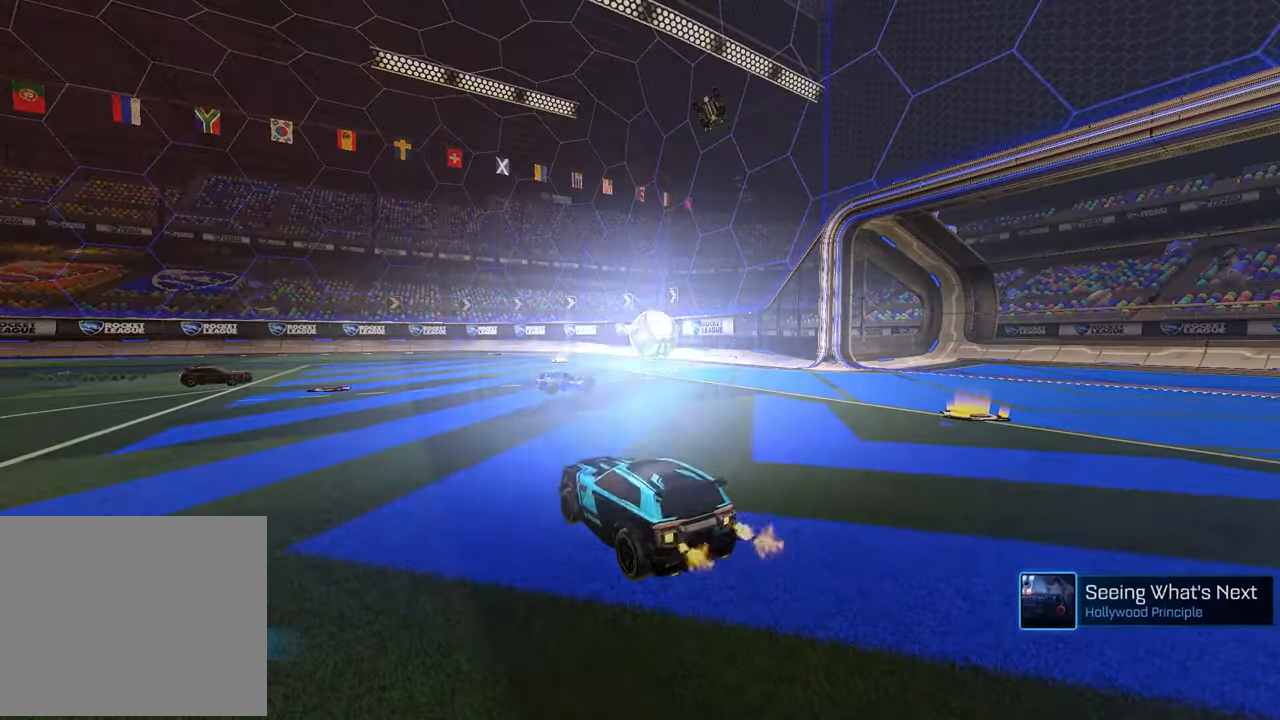
{"buttons": [], "left_stick": "center", "right_stick": "center", "events": [[83, "left_stick", "center"]]}